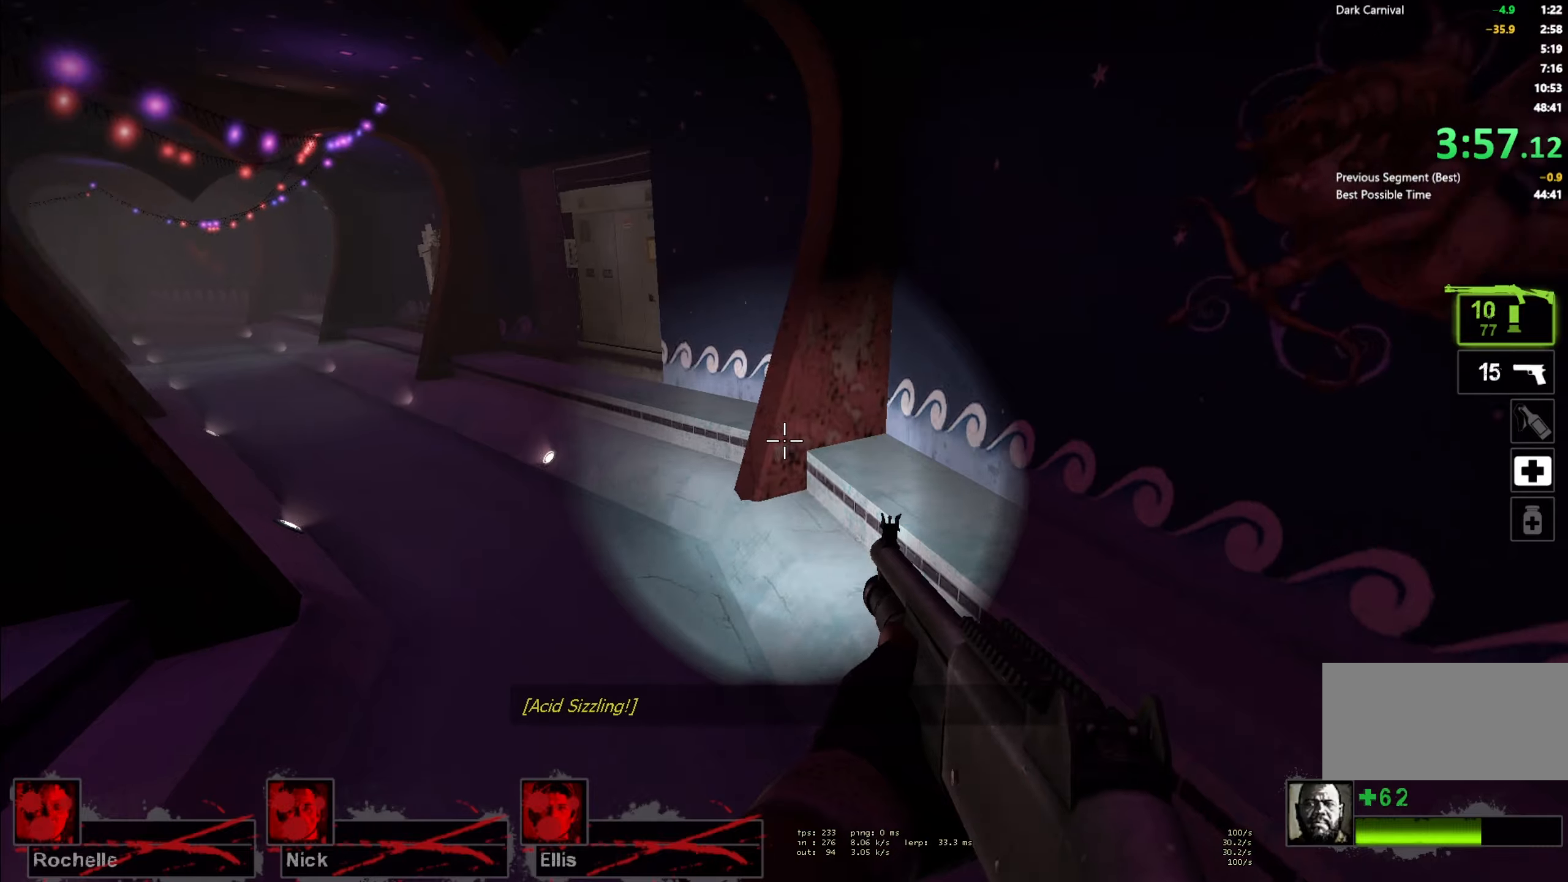
Gameplay with keyboard and mouse; each line is a JSON object with the keys and mouse buttons held at the frame after it. "events" lists presses ("down") and releases ("up") of "a", "ctrl", "d", "e", "f", "q", "r", "s", "shift", "space", "tab", "w", "mouse_left", "mouse_wheel" and "mouse_right" between this image and that frame as [ms after this image, input, new state], when the widget could be followed in between. "mouse_left", "mouse_wheel", "mouse_right" = the "left", "wheel", "right" buttons of the "mouse" list. No other keys are recorded. "wheel" means that the mouse wheel is clicked or scrolled. Mouse movement is not recorded.
{"keys": ["a"], "mouse": [], "events": [[234, "space", "down"], [417, "space", "up"]]}
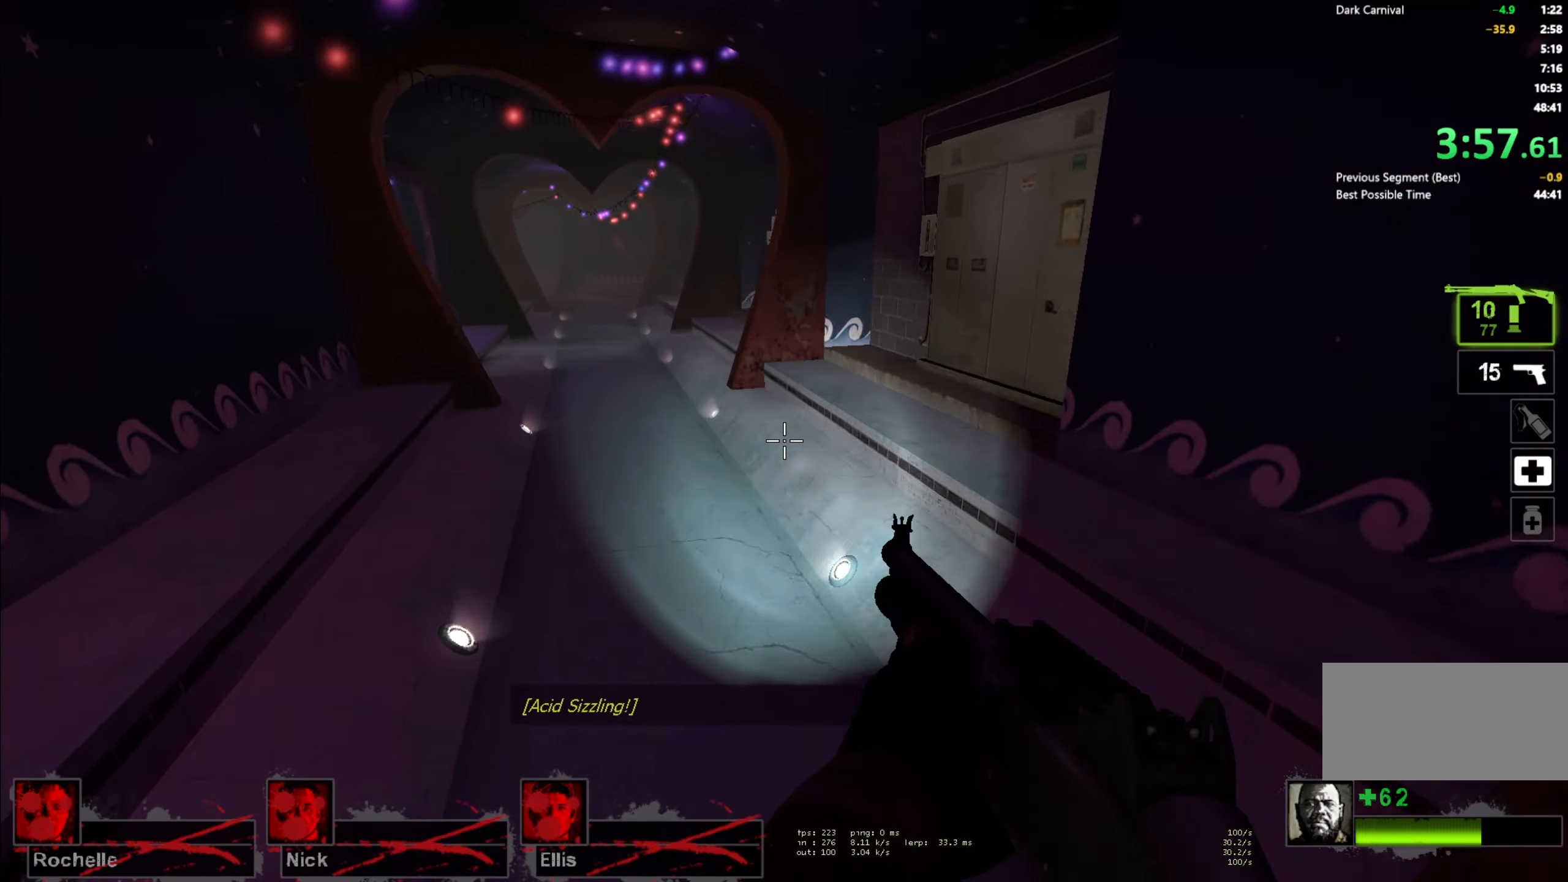
{"keys": ["a", "ctrl", "space"], "mouse": [], "events": [[384, "space", "down"], [434, "ctrl", "down"]]}
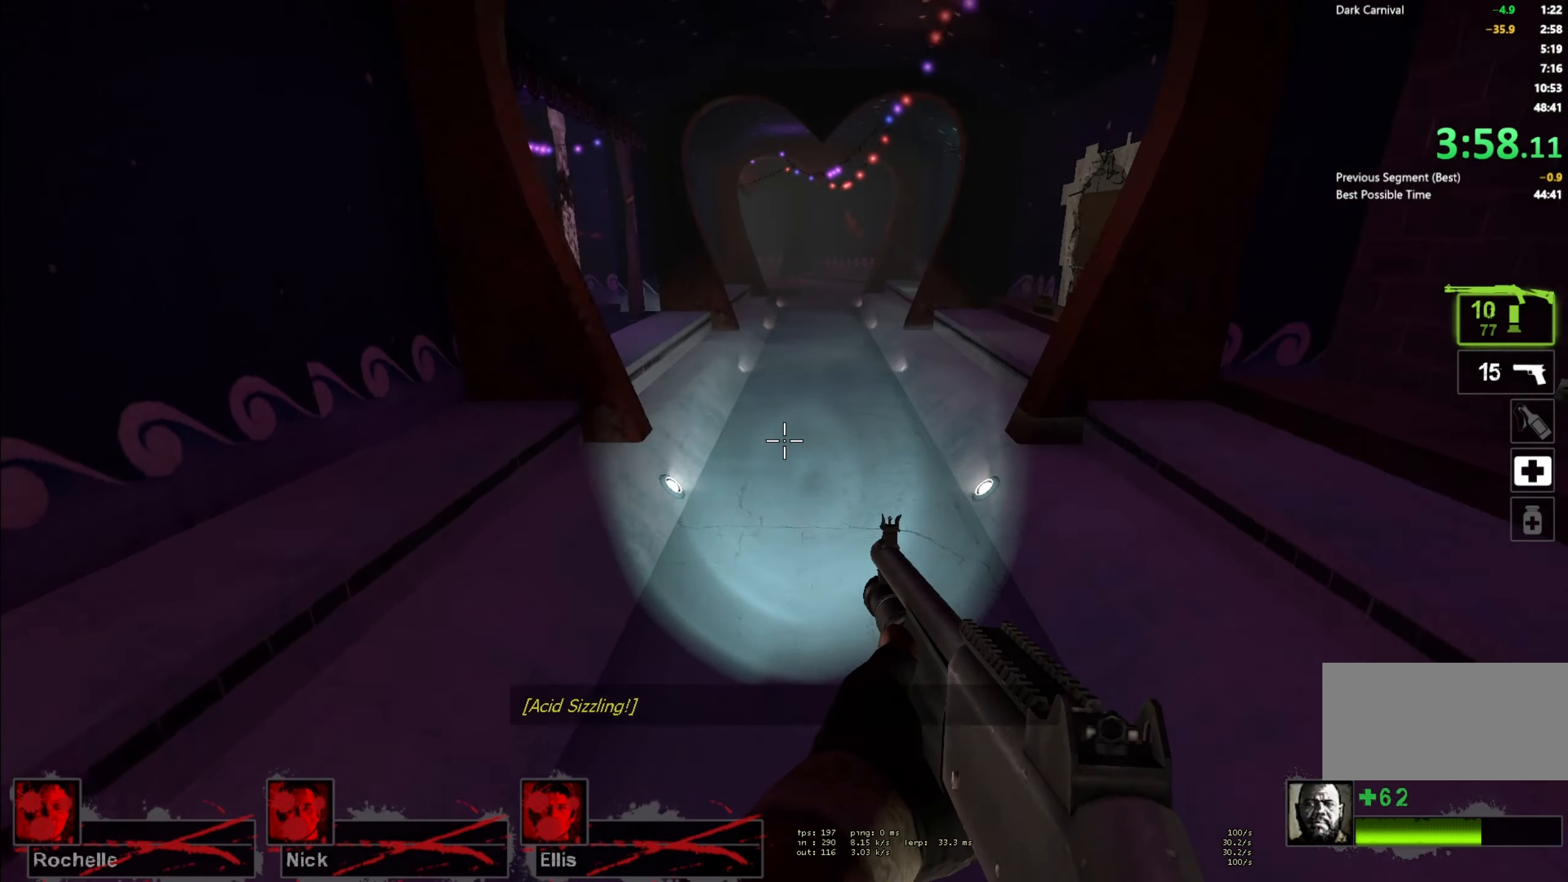
{"keys": ["ctrl", "d"], "mouse": [], "events": [[50, "d", "down"], [50, "space", "up"], [134, "a", "up"]]}
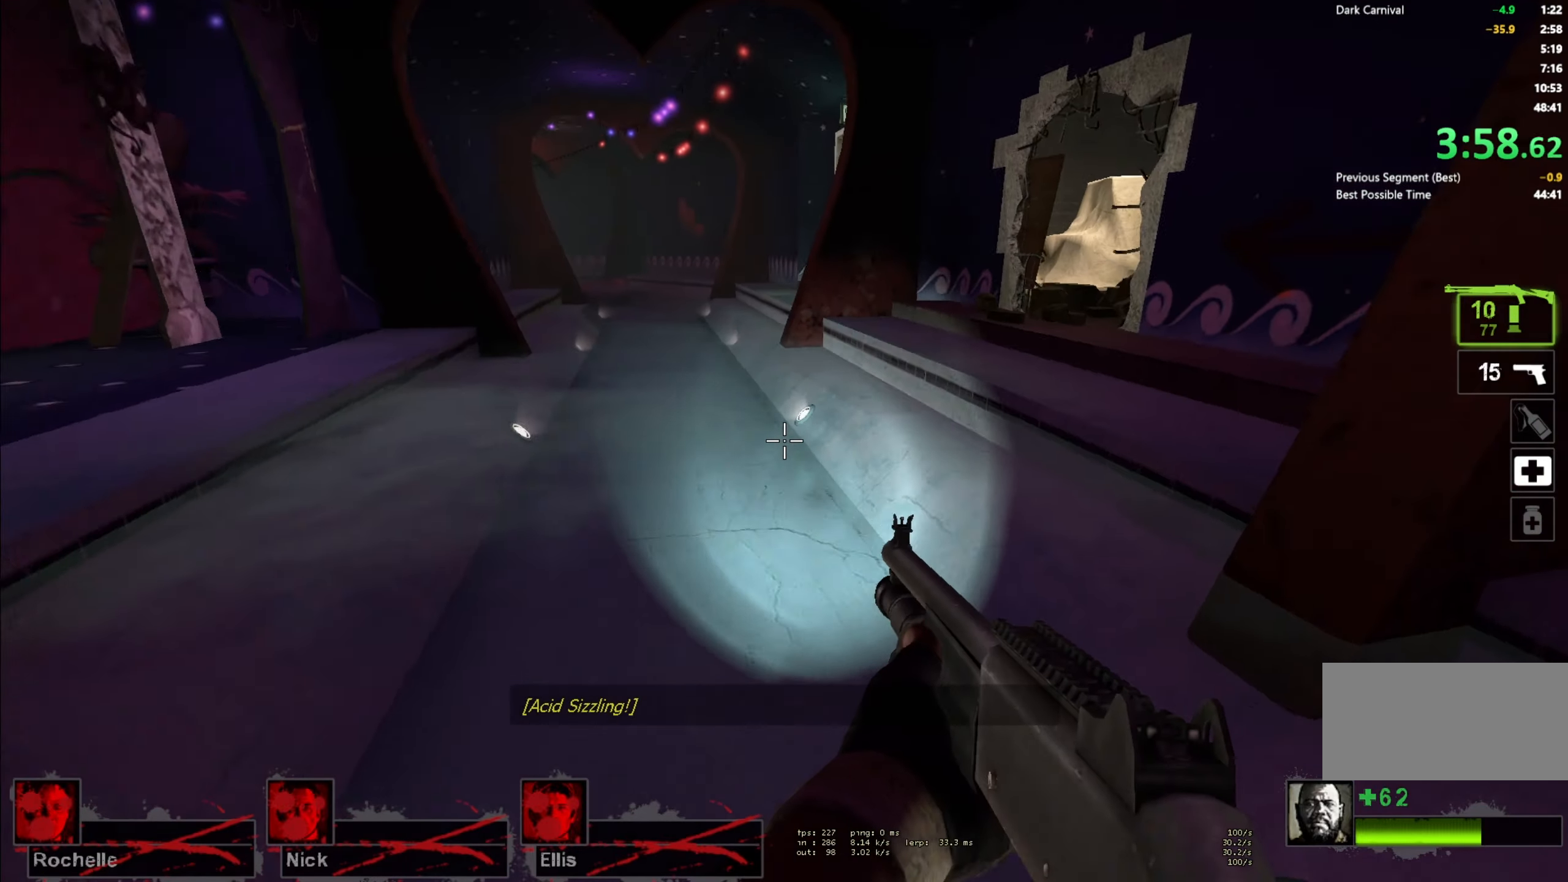
{"keys": ["d"], "mouse": [], "events": [[84, "space", "down"], [234, "space", "up"], [334, "ctrl", "up"]]}
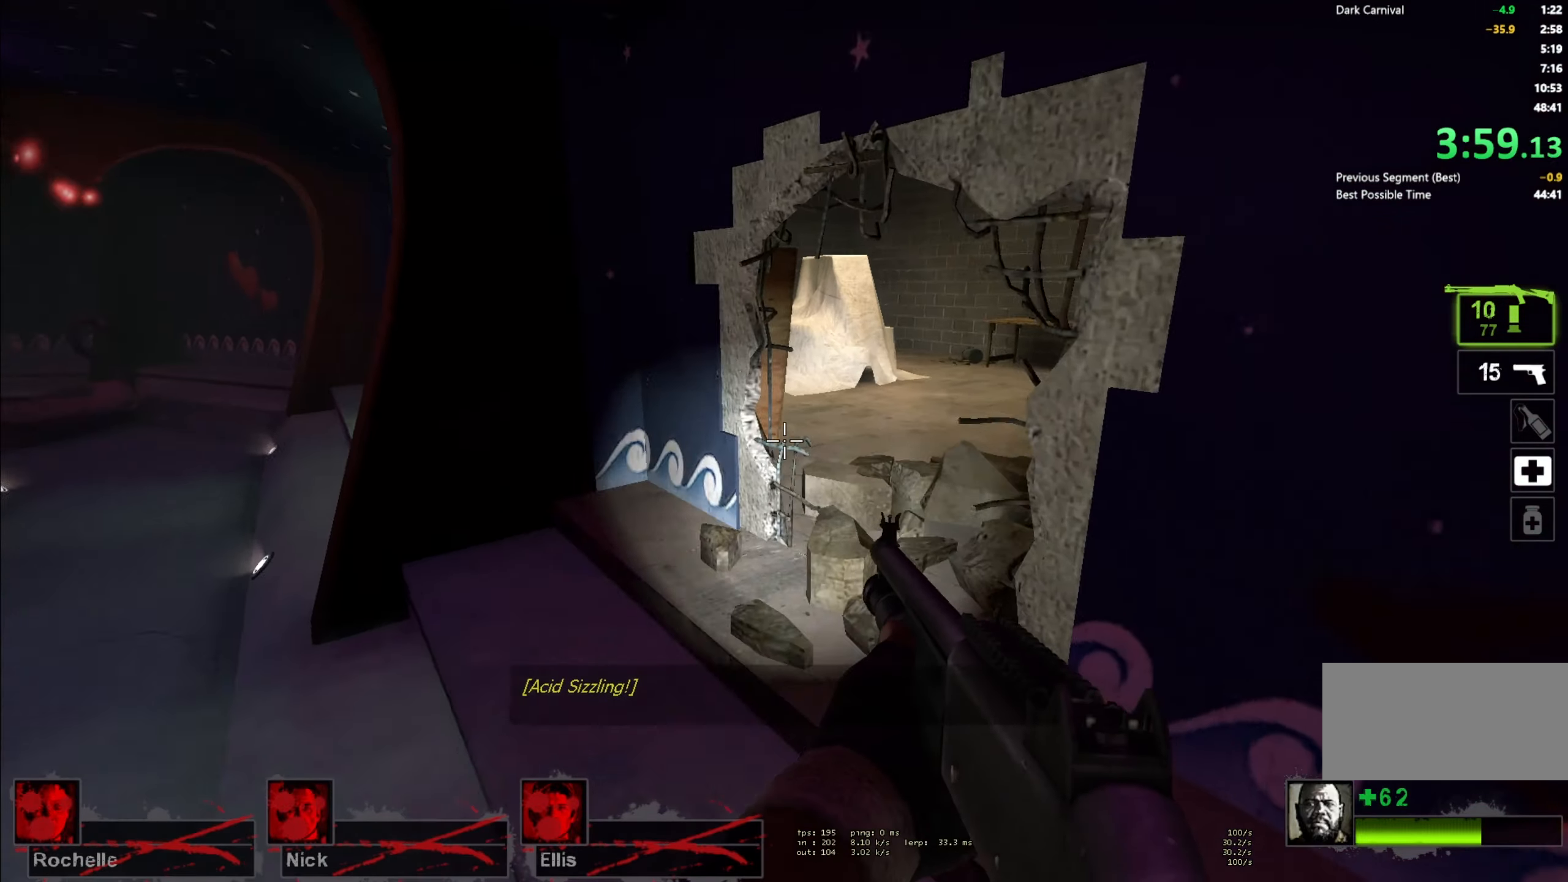
{"keys": ["a", "w"], "mouse": [], "events": [[50, "w", "down"], [67, "d", "up"], [367, "f", "down"], [417, "a", "down"], [484, "f", "up"]]}
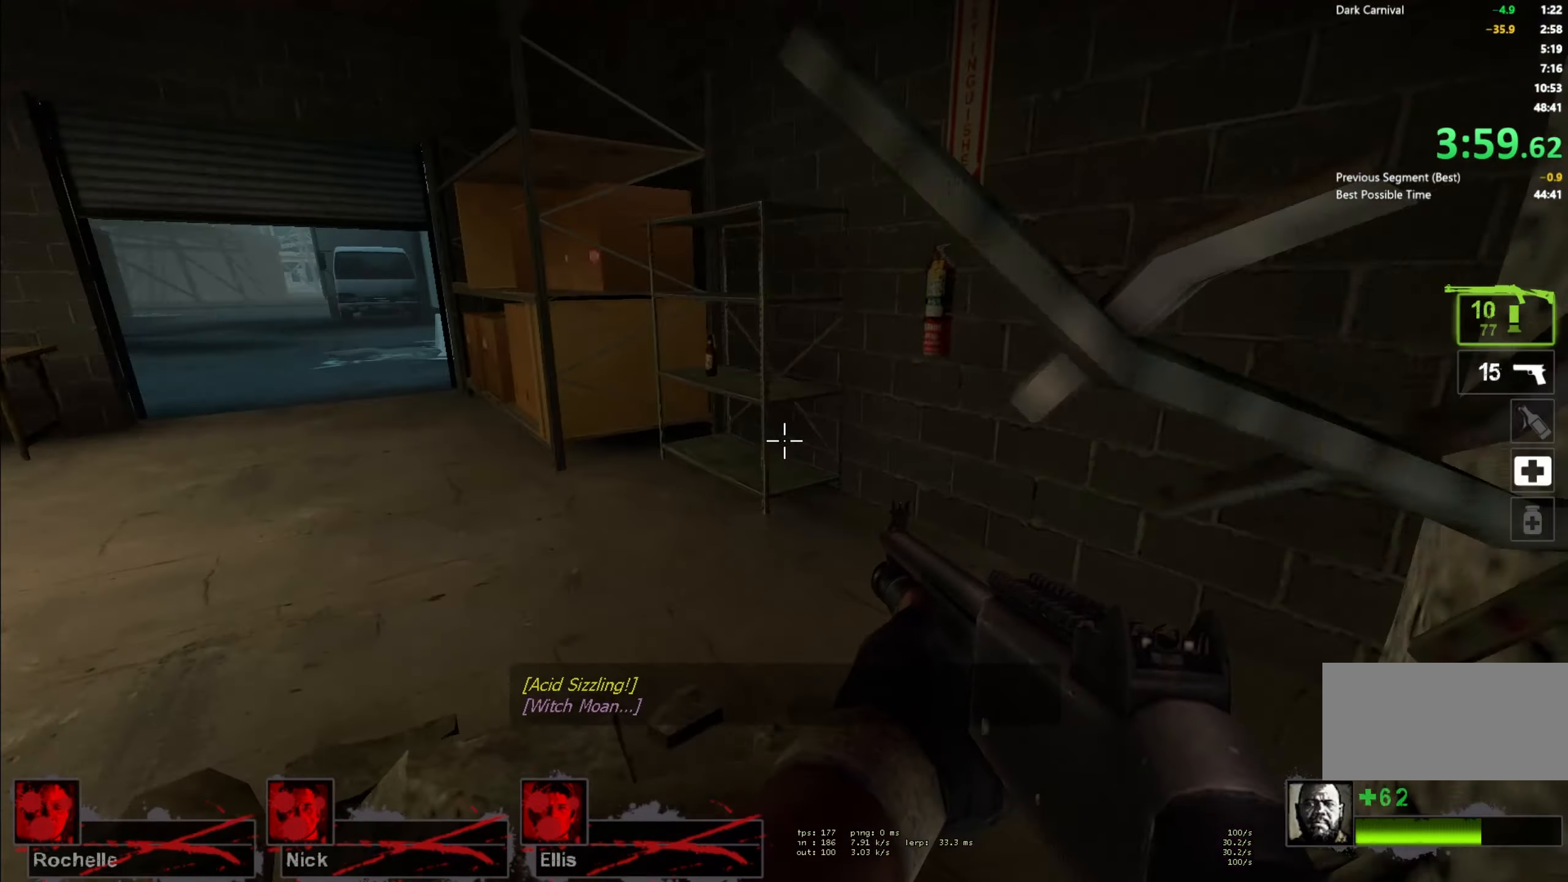
{"keys": ["w"], "mouse": [], "events": [[67, "f", "down"], [250, "f", "up"], [434, "a", "up"]]}
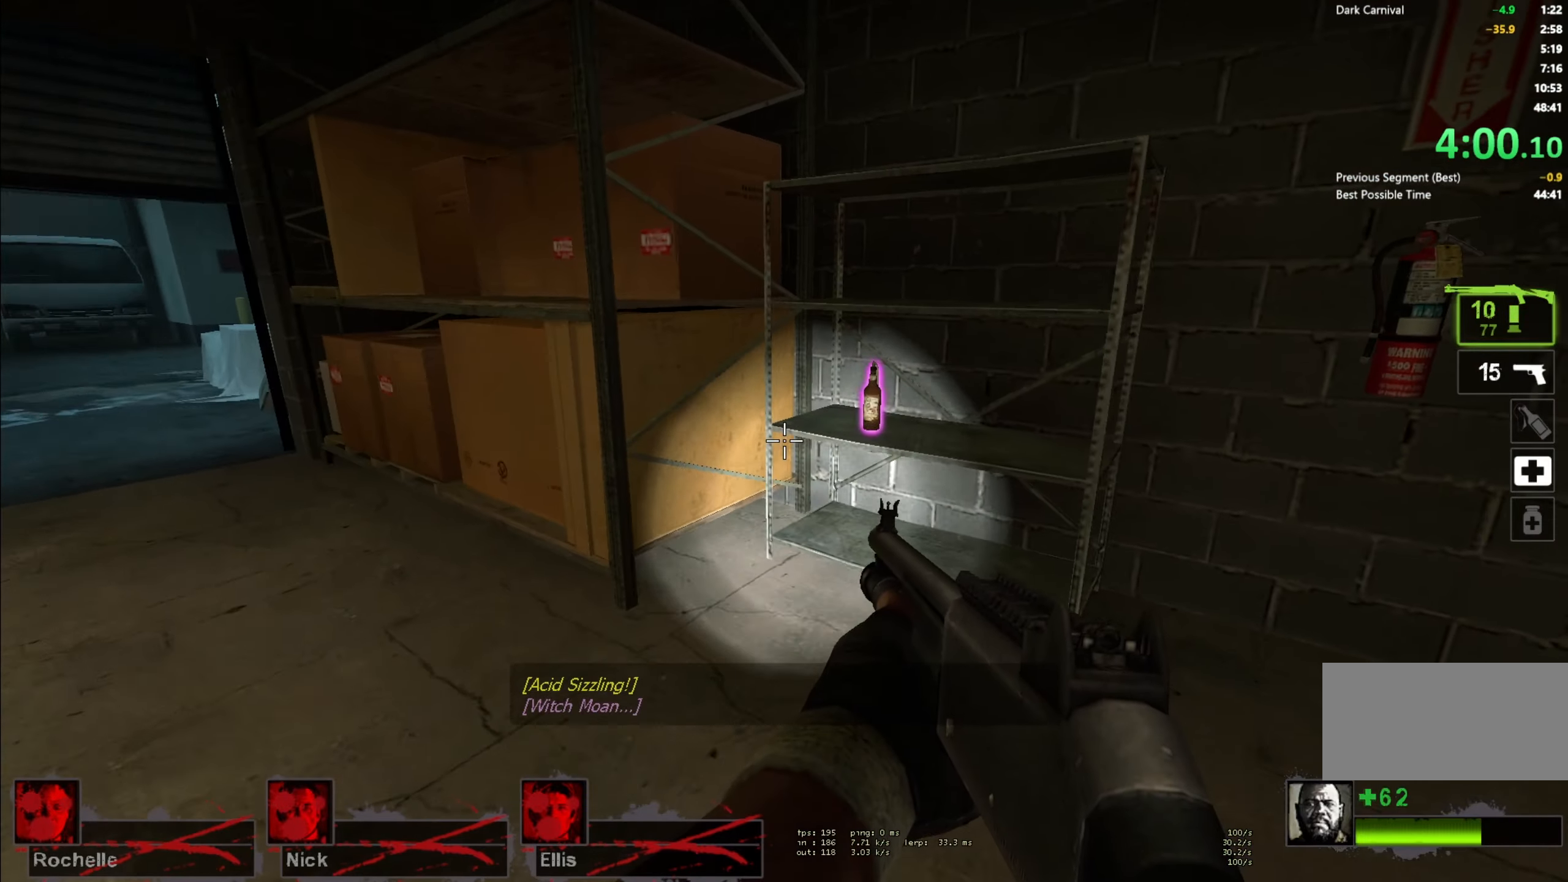
{"keys": ["w"], "mouse": [], "events": [[117, "a", "down"], [167, "w", "up"], [200, "e", "down"], [317, "w", "down"], [334, "e", "up"], [434, "a", "up"]]}
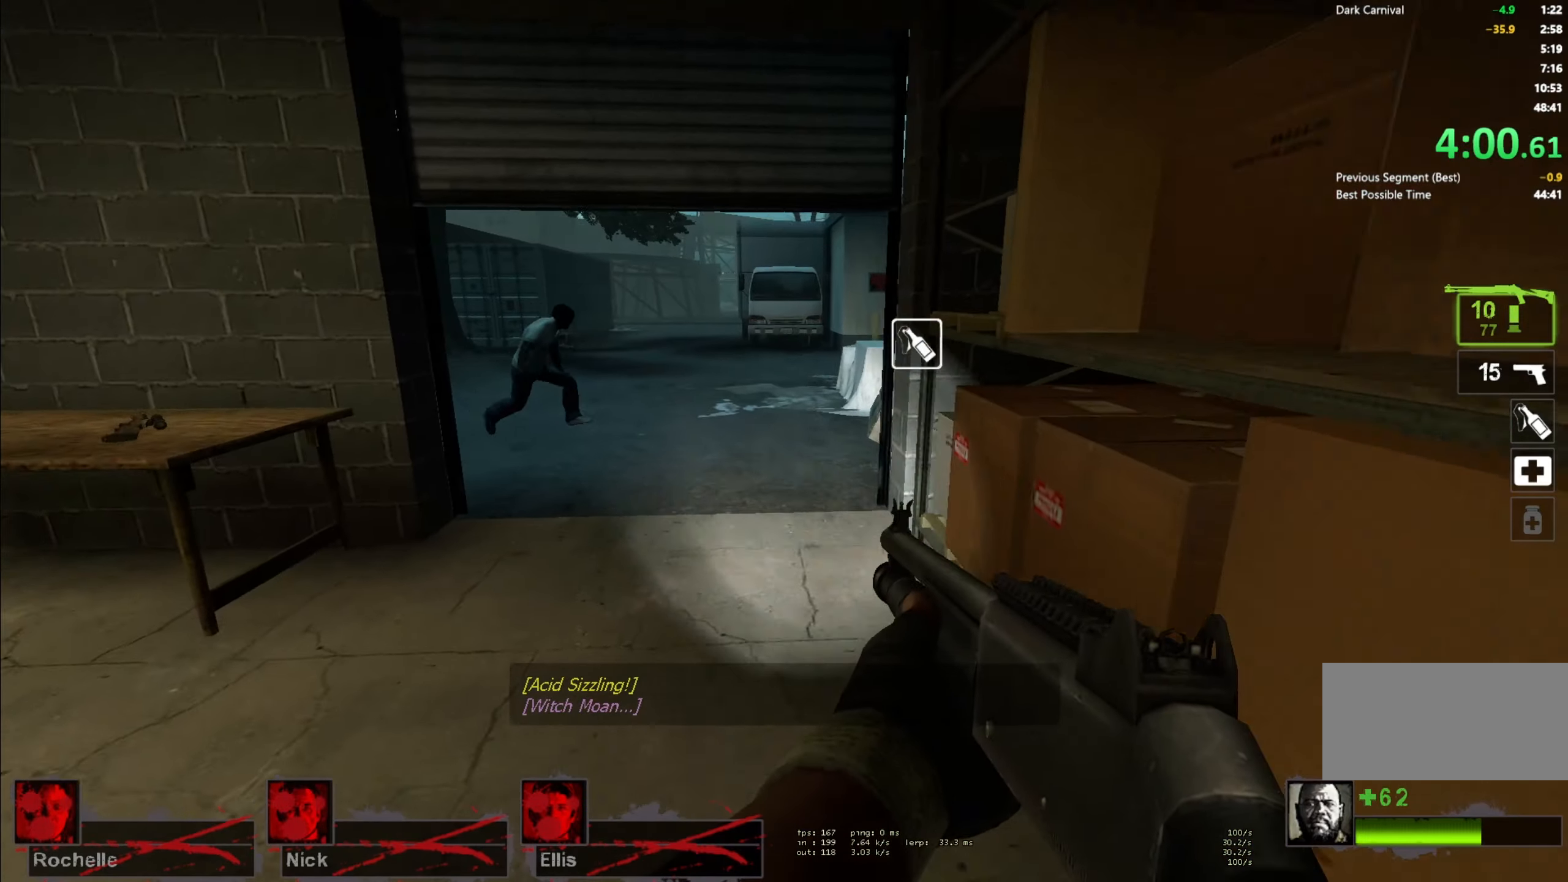
{"keys": ["a", "w"], "mouse": ["right"], "events": [[34, "f", "down"], [134, "f", "up"], [150, "a", "down"], [267, "a", "up"], [367, "mouse_left", "down"], [434, "mouse_right", "down"], [450, "a", "down"], [500, "mouse_left", "up"]]}
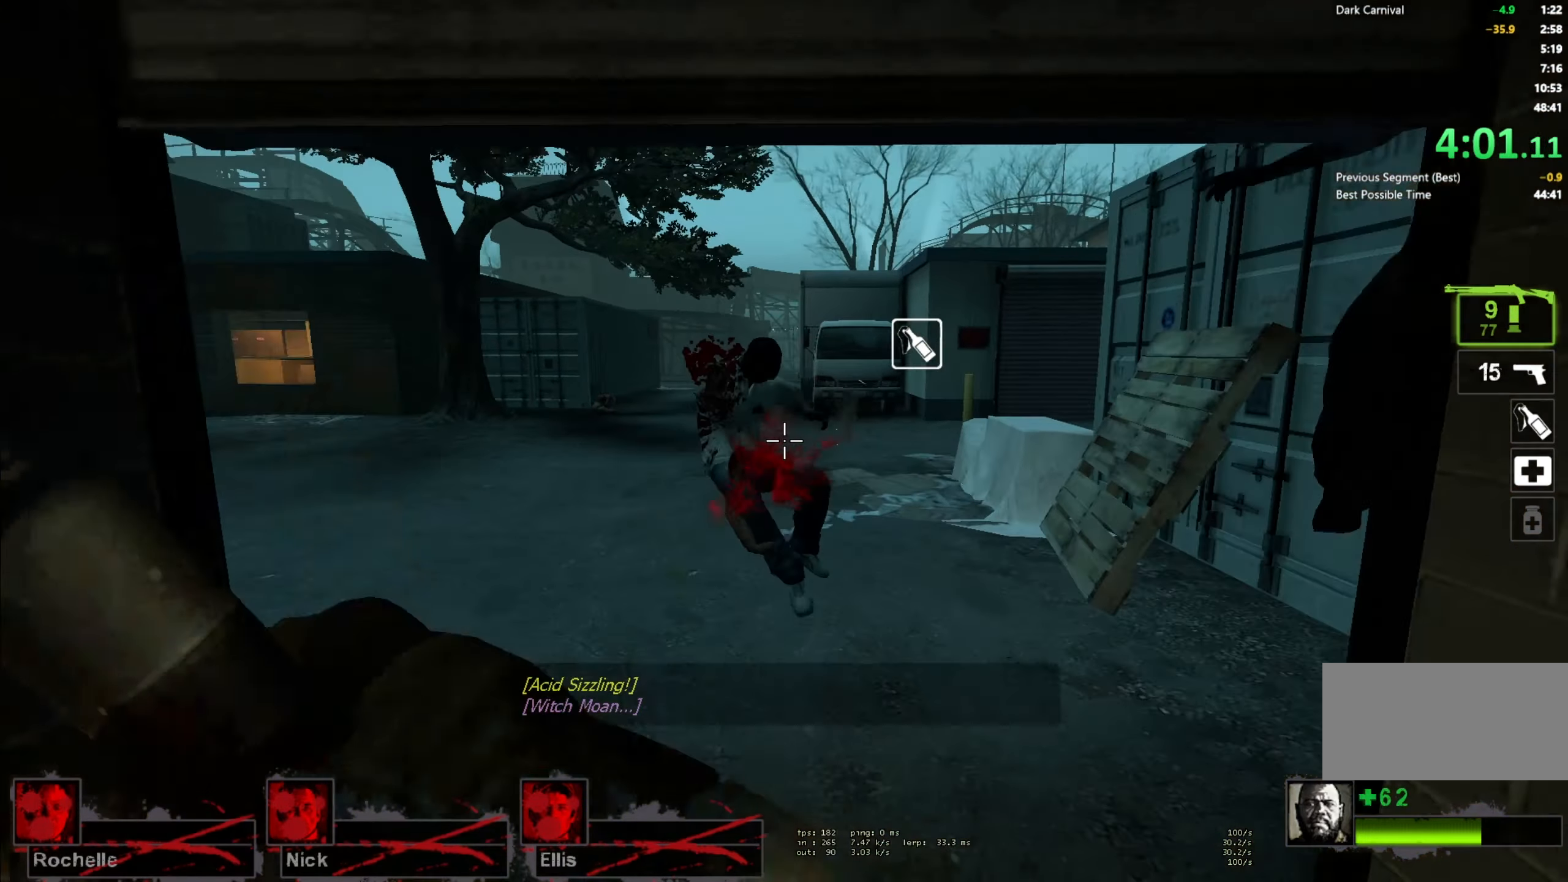
{"keys": ["d", "space"], "mouse": [], "events": [[34, "mouse_right", "up"], [50, "a", "up"], [400, "d", "down"], [417, "space", "down"], [434, "w", "up"]]}
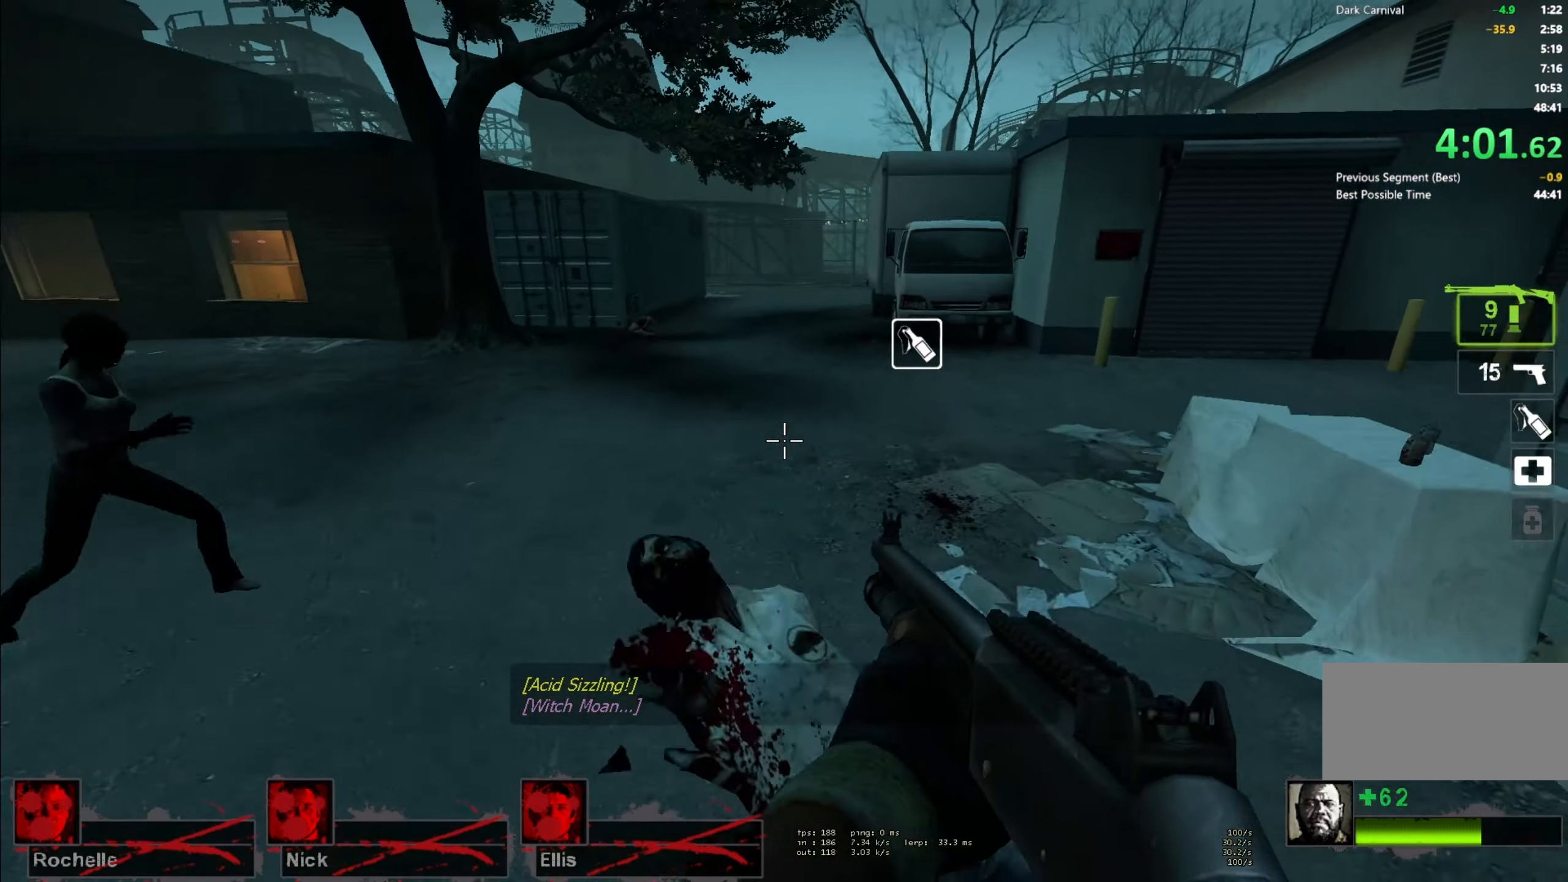
{"keys": ["d", "w"], "mouse": [], "events": [[84, "space", "up"], [184, "mouse_left", "down"], [300, "mouse_left", "up"], [367, "w", "down"], [384, "d", "up"], [500, "d", "down"]]}
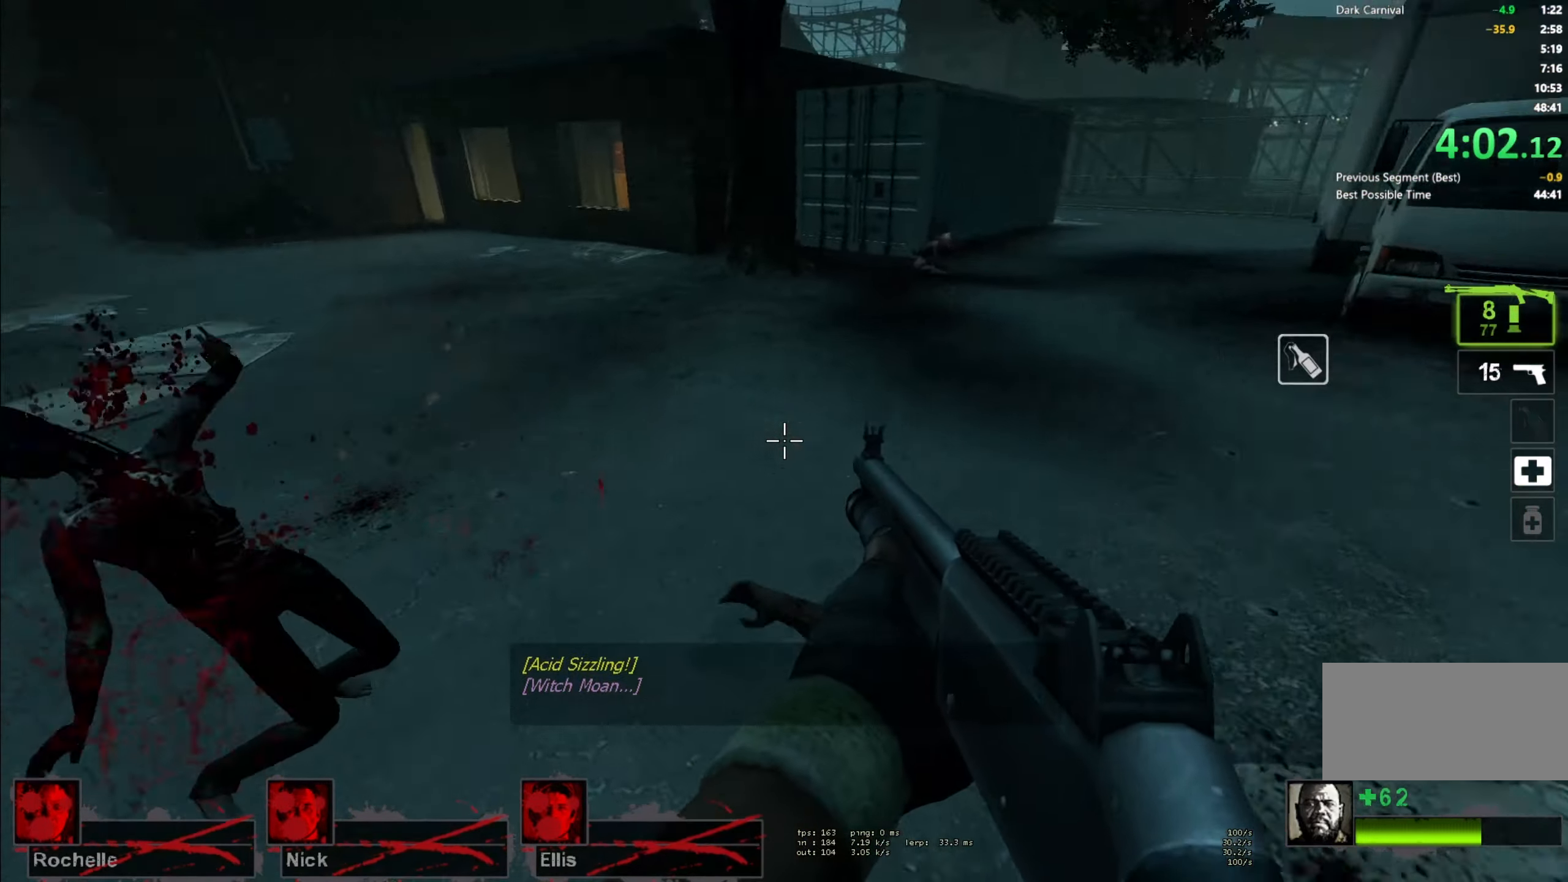
{"keys": ["a", "s"], "mouse": ["left"], "events": [[50, "w", "up"], [133, "s", "down"], [183, "d", "up"], [433, "mouse_left", "down"], [483, "a", "down"]]}
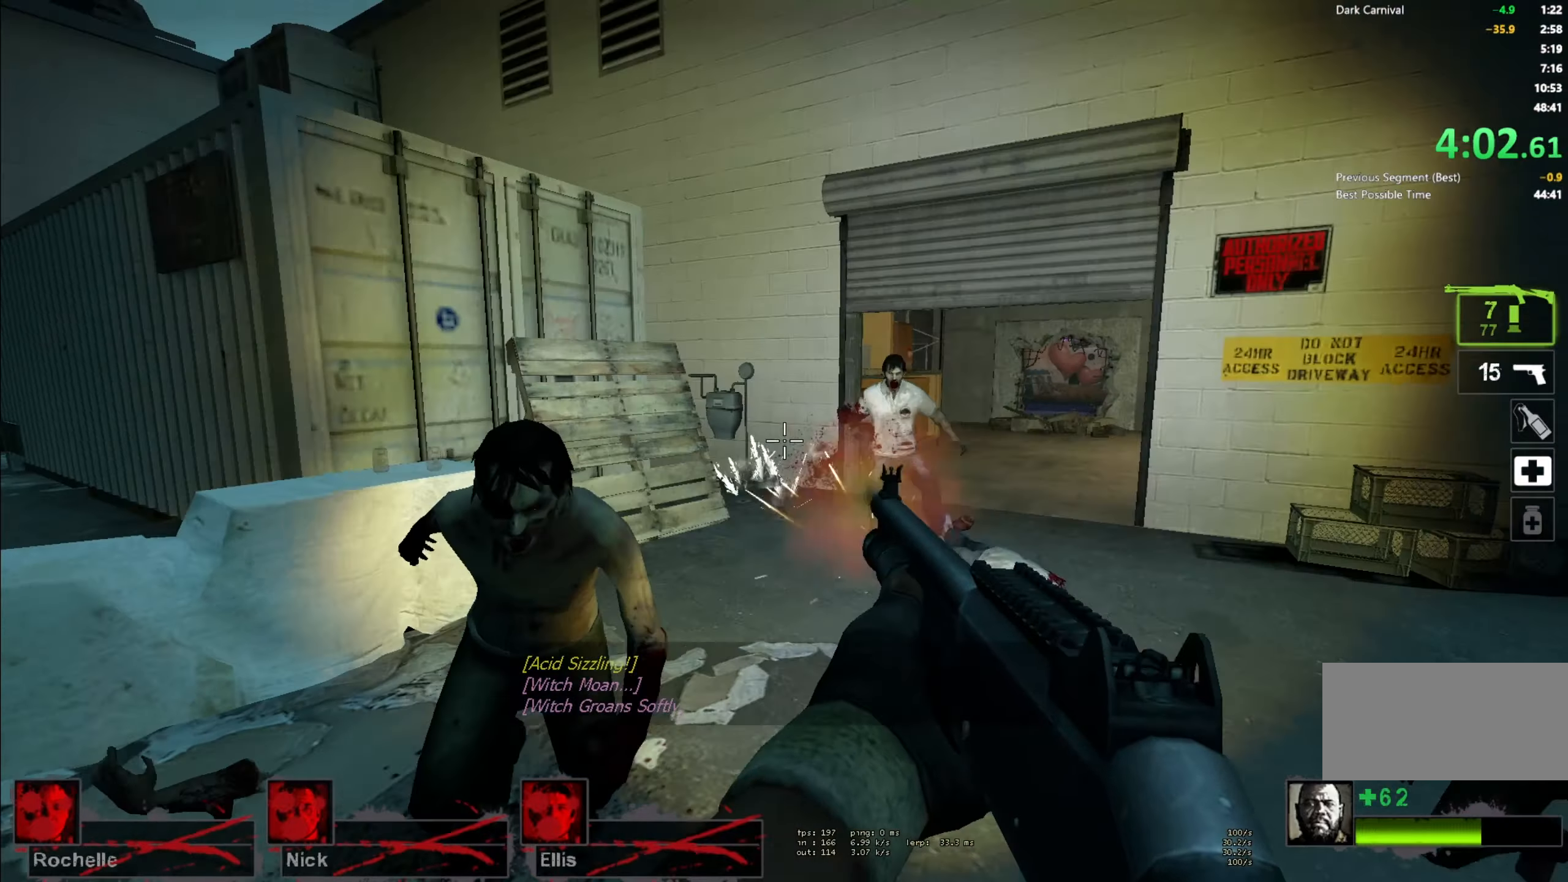
{"keys": ["w"], "mouse": [], "events": [[33, "mouse_right", "down"], [116, "mouse_left", "up"], [133, "mouse_right", "up"], [316, "s", "up"], [416, "w", "down"], [466, "a", "up"]]}
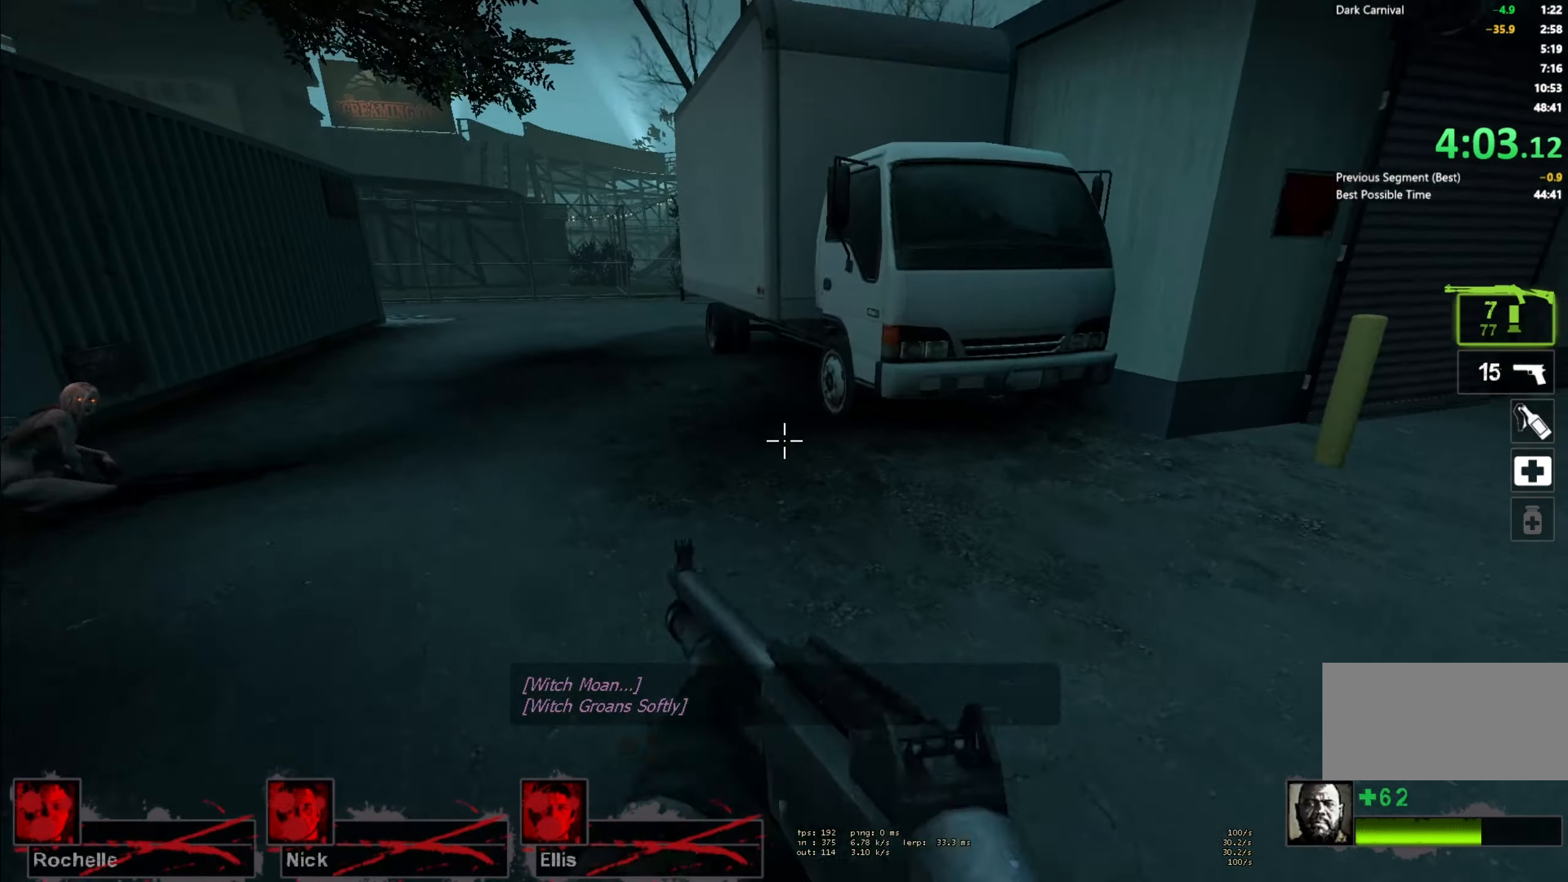
{"keys": ["a"], "mouse": [], "events": [[83, "r", "down"], [166, "r", "up"], [233, "a", "down"], [250, "space", "down"], [283, "w", "up"], [450, "space", "up"]]}
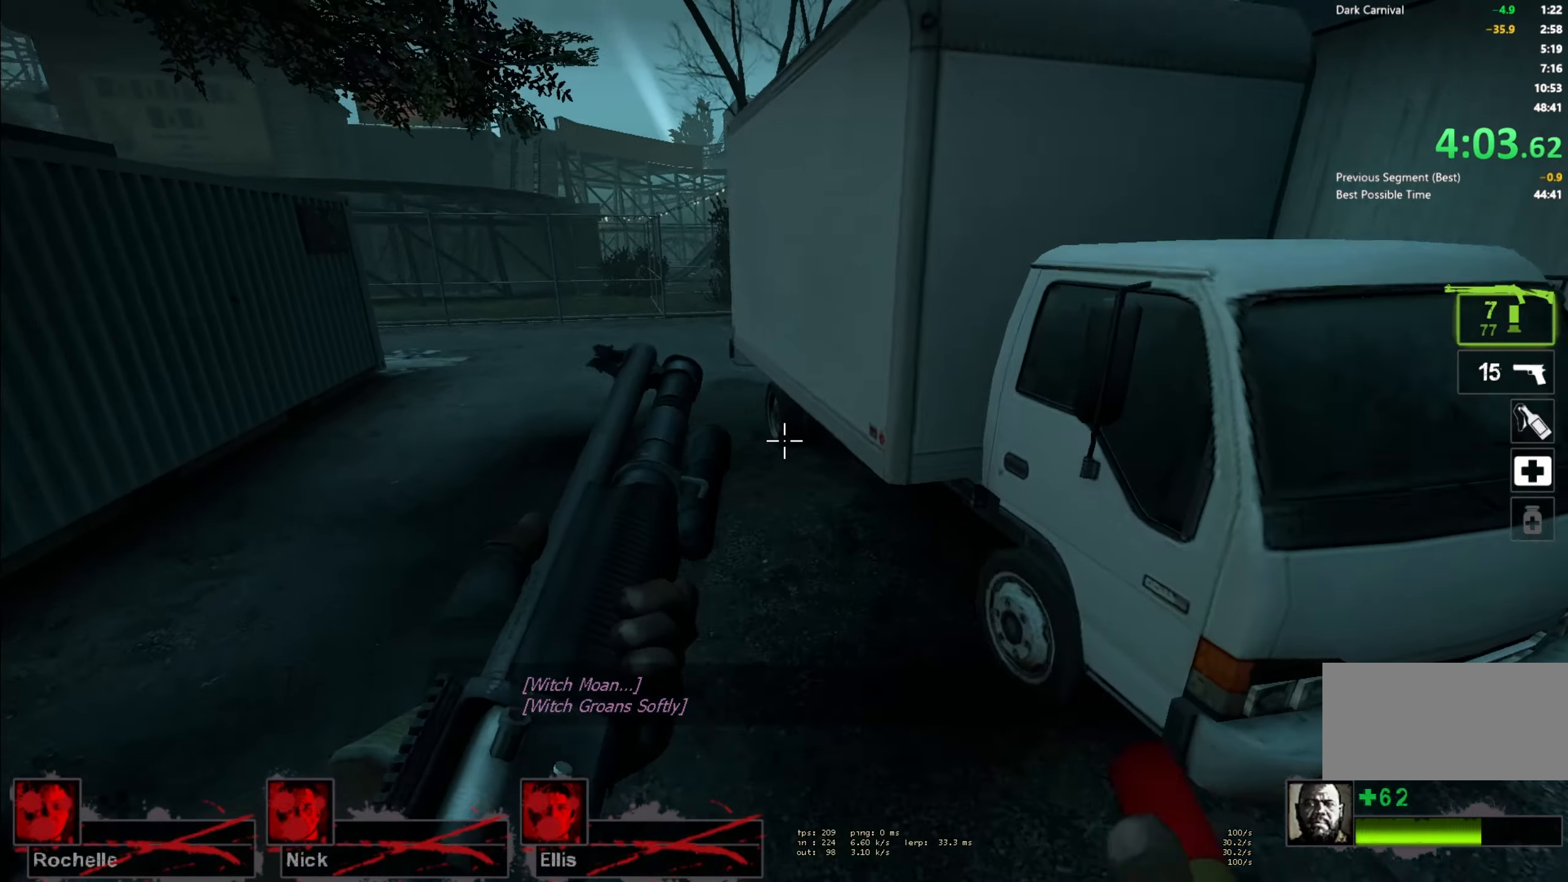
{"keys": ["a", "space"], "mouse": [], "events": [[366, "space", "down"]]}
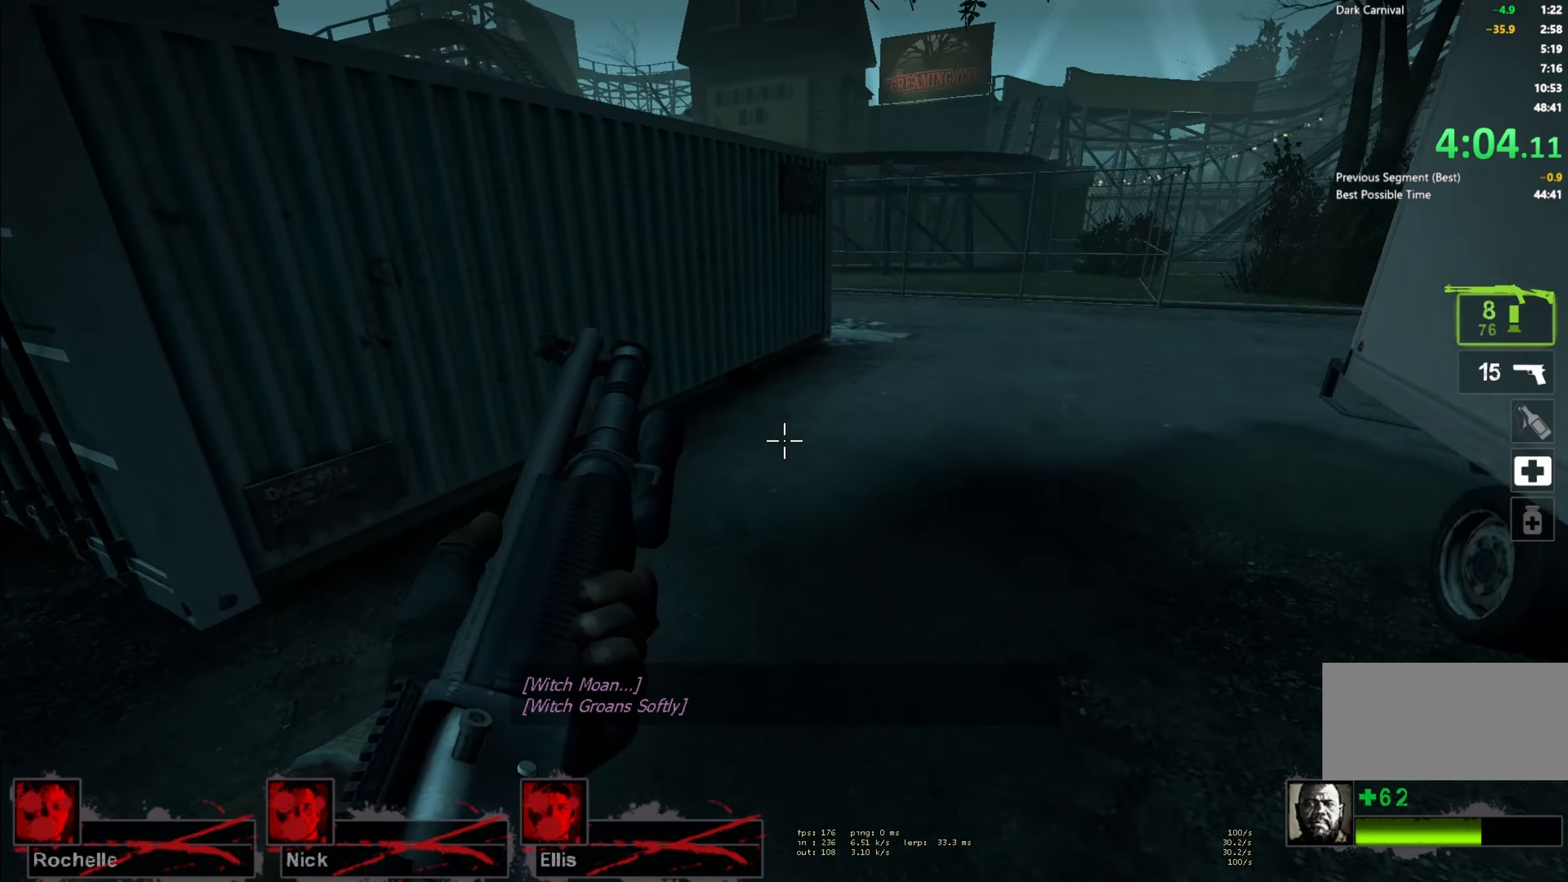
{"keys": ["d", "space"], "mouse": [], "events": [[33, "d", "down"], [66, "a", "up"], [66, "space", "up"], [500, "space", "down"]]}
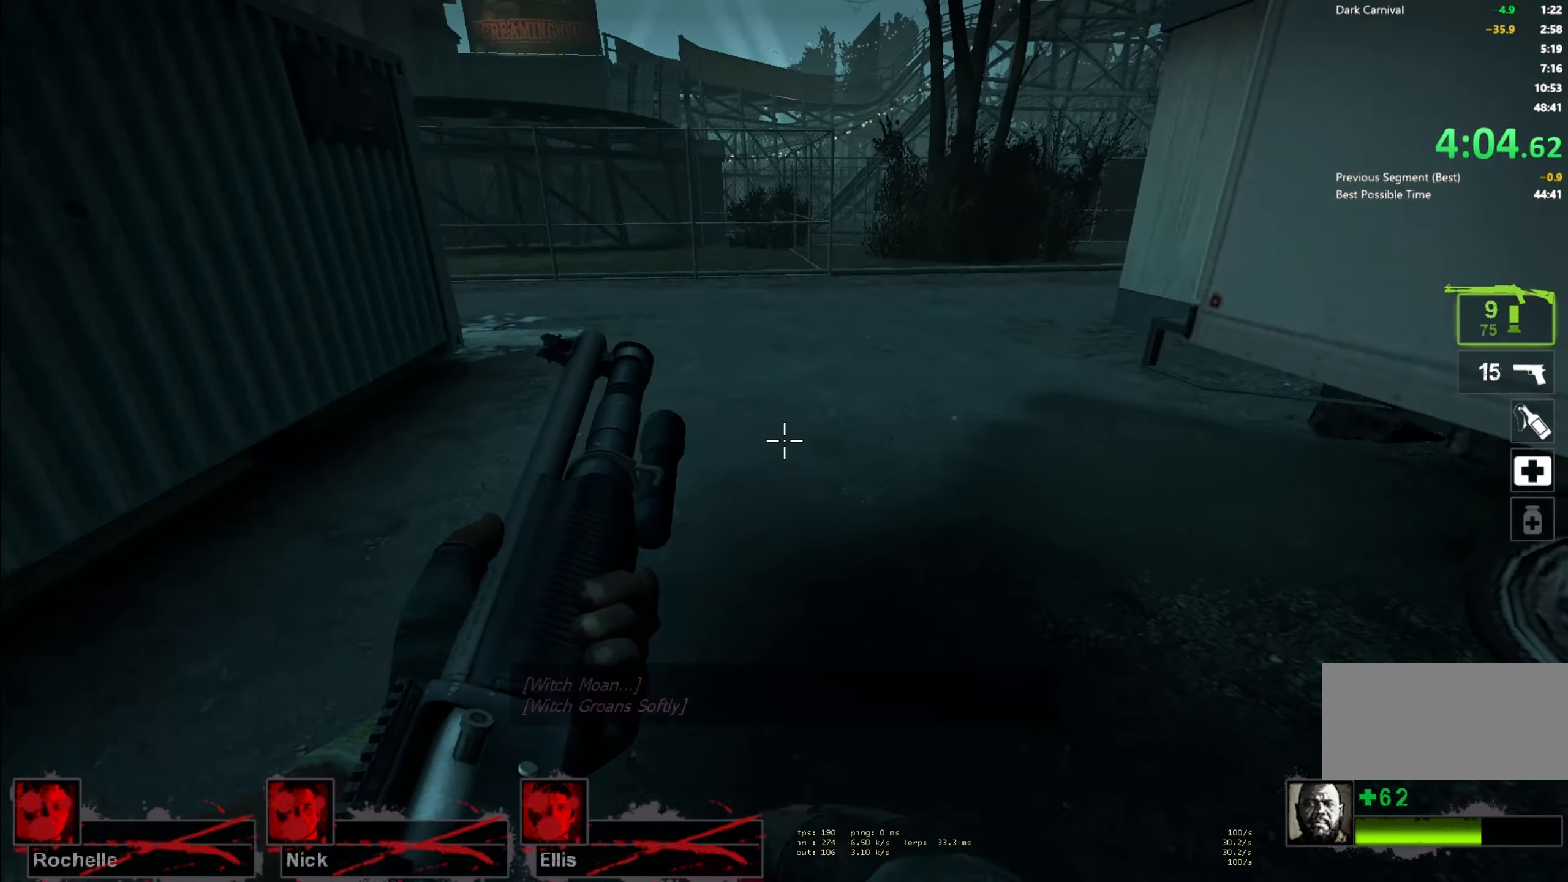
{"keys": ["w"], "mouse": [], "events": [[166, "d", "up"], [166, "space", "up"], [183, "a", "down"], [316, "a", "up"], [333, "w", "down"]]}
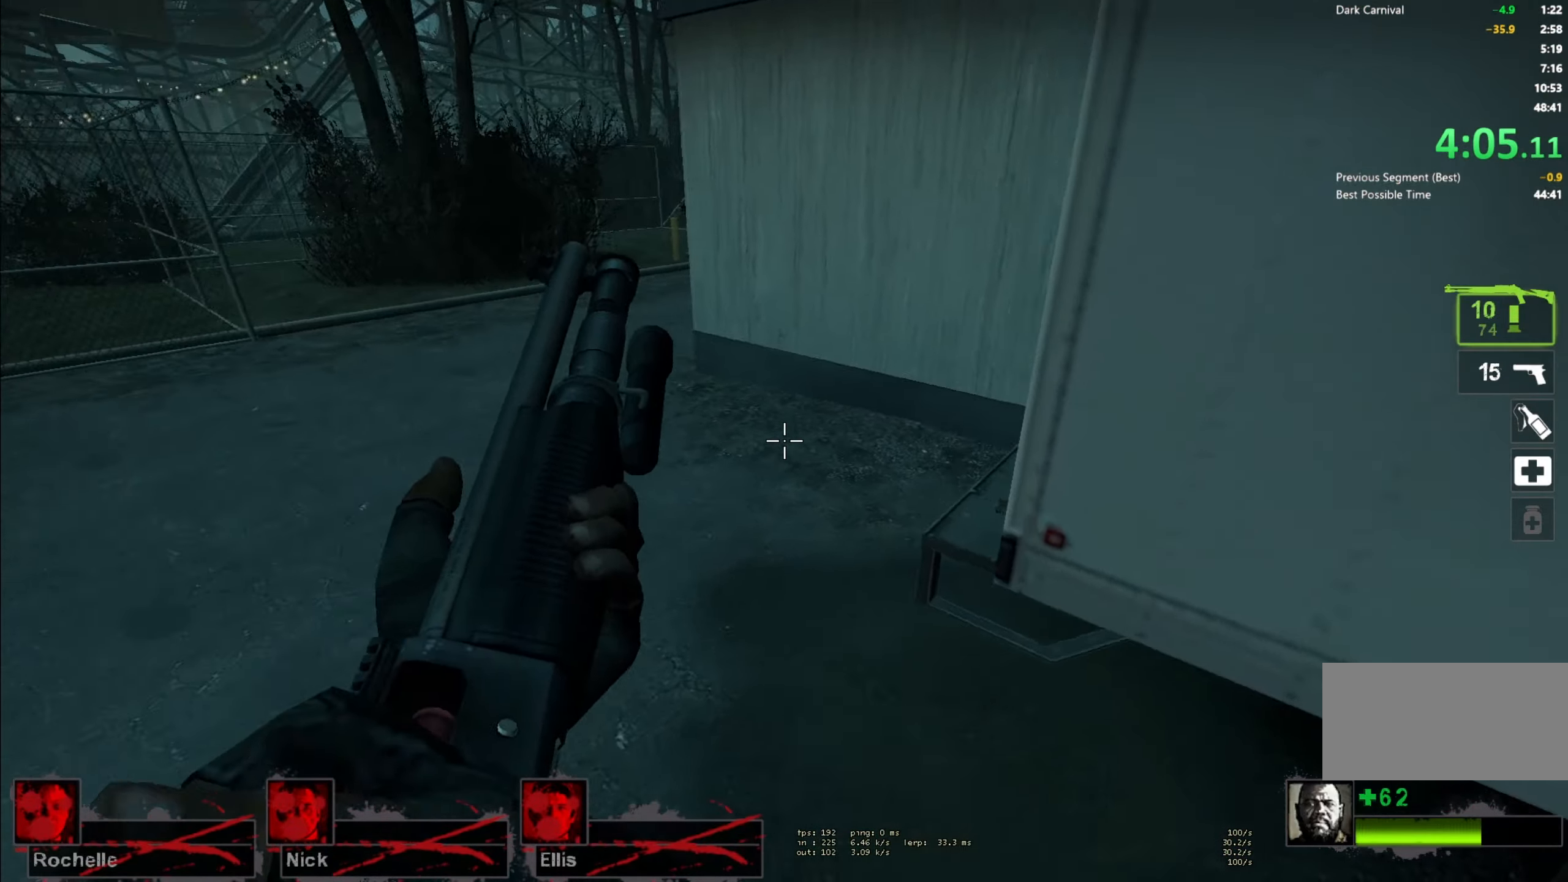
{"keys": ["a"], "mouse": [], "events": [[116, "a", "down"], [333, "w", "up"]]}
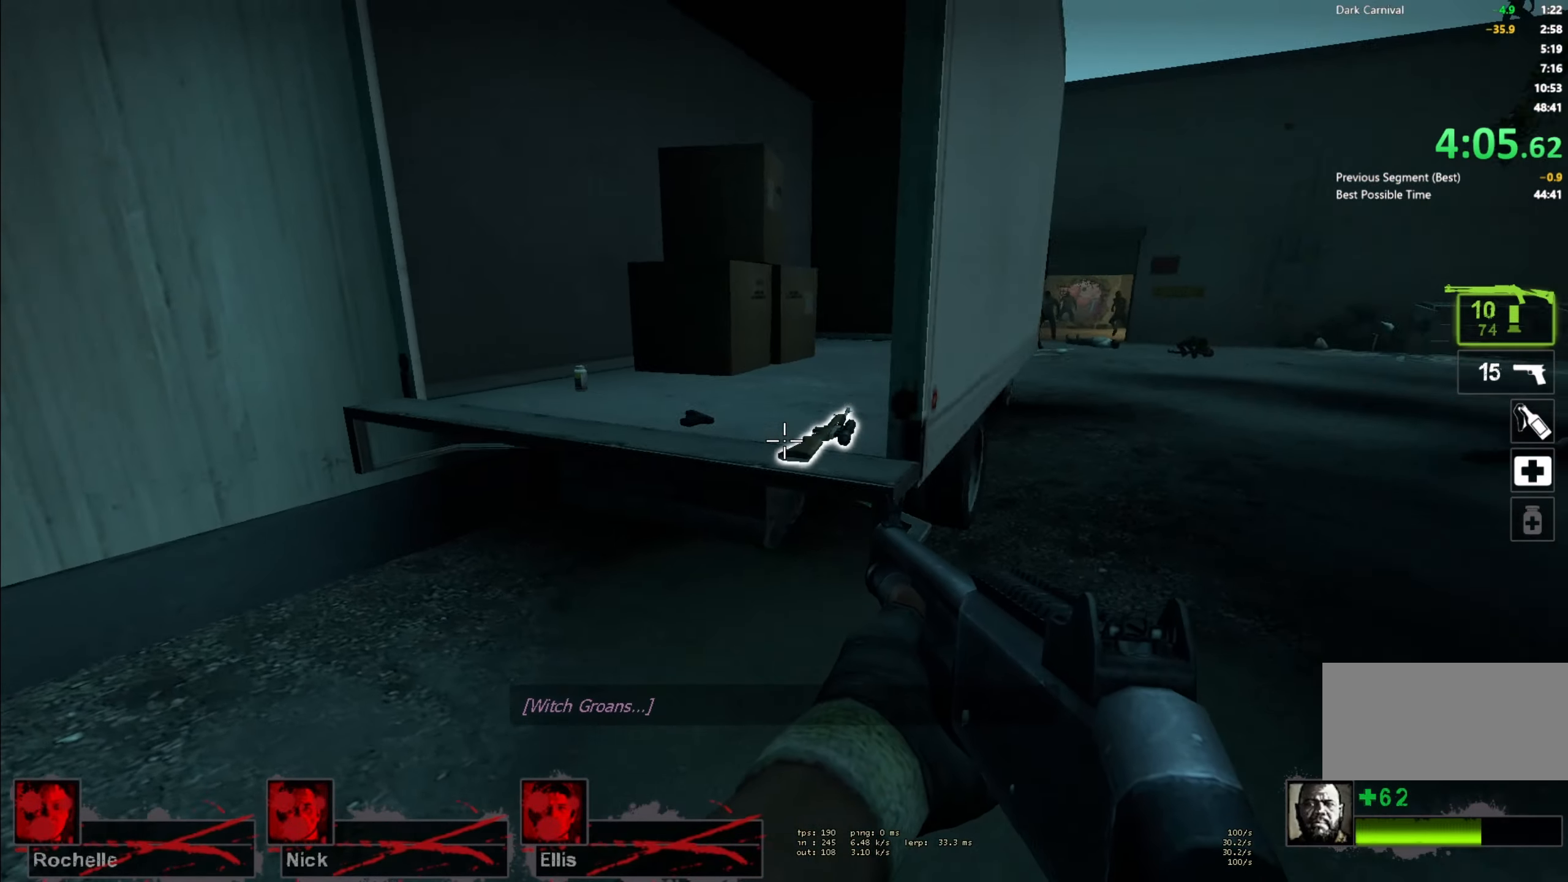
{"keys": ["w"], "mouse": [], "events": [[16, "s", "down"], [266, "s", "up"], [366, "w", "down"], [450, "a", "up"]]}
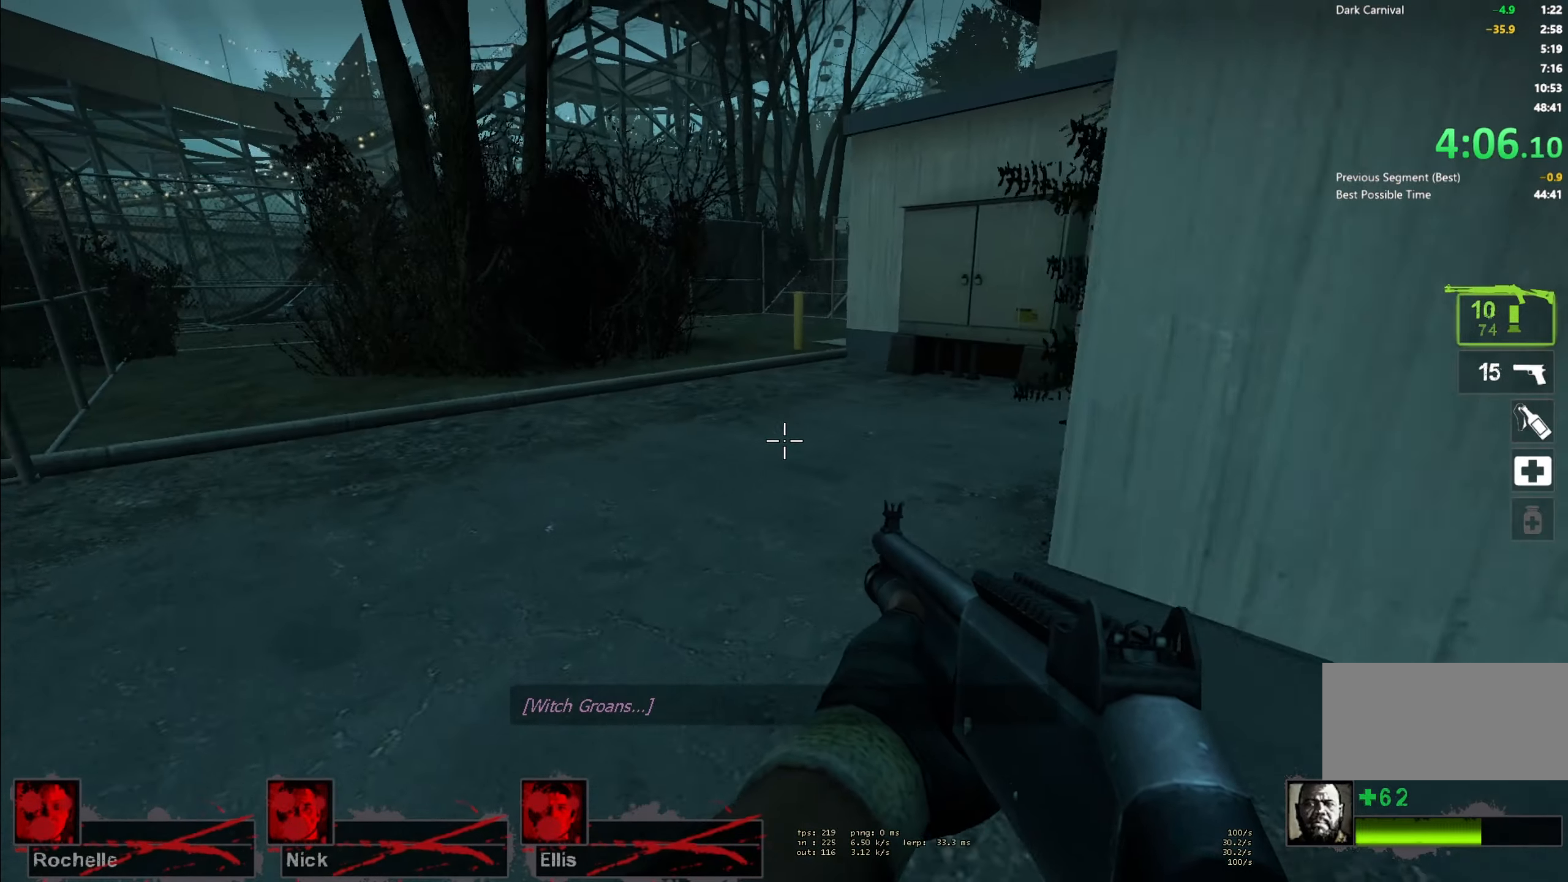
{"keys": ["d"], "mouse": [], "events": [[150, "a", "down"], [150, "space", "down"], [200, "w", "up"], [350, "d", "down"], [366, "space", "up"], [416, "a", "up"]]}
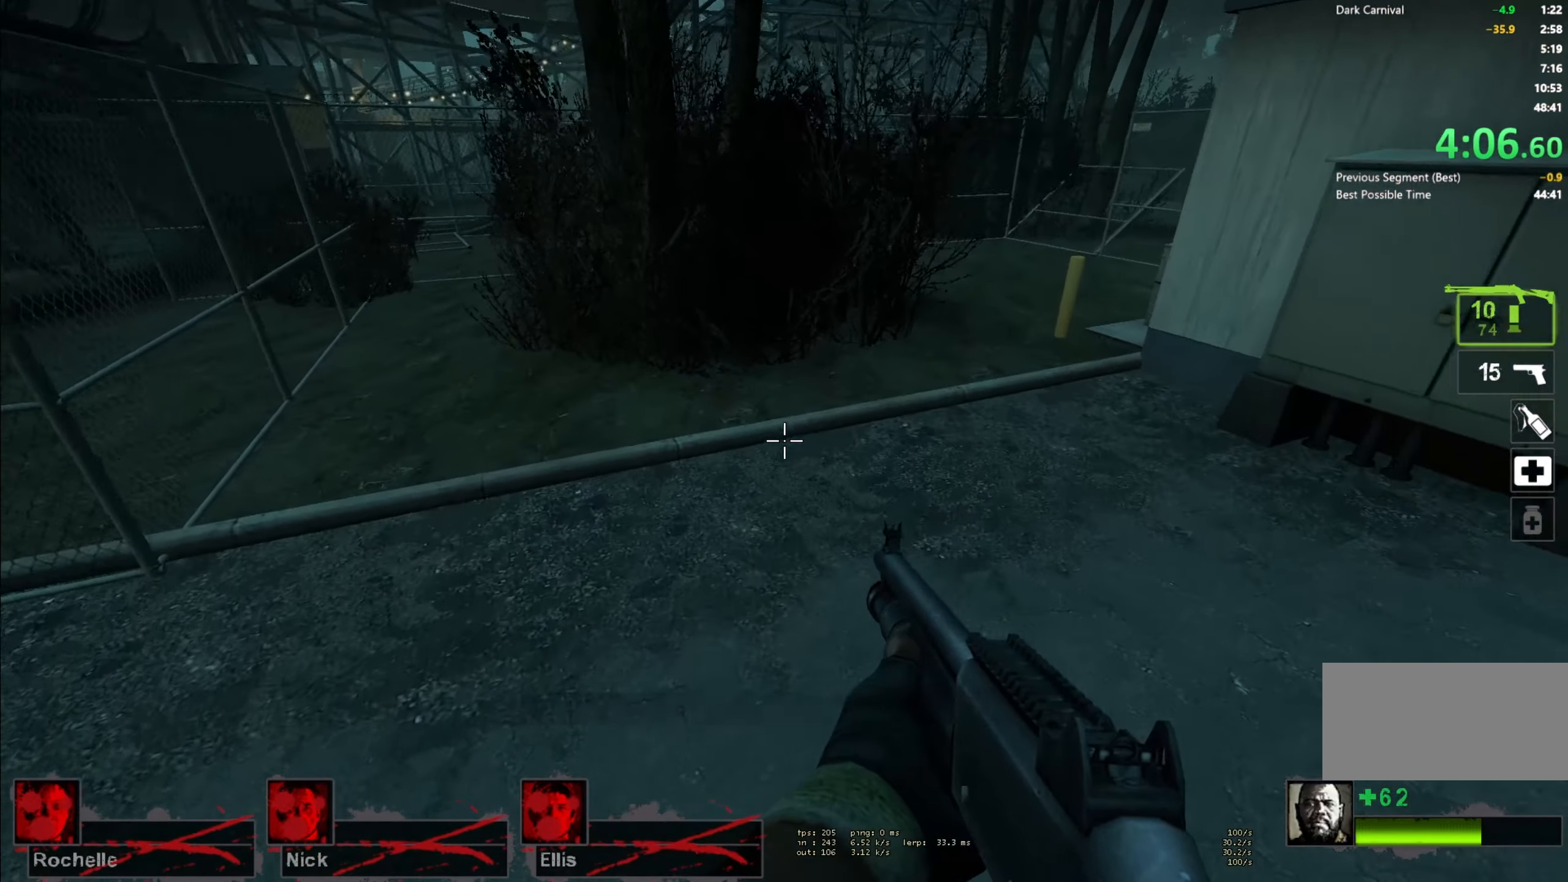
{"keys": ["a"], "mouse": [], "events": [[266, "a", "down"], [283, "d", "up"], [283, "space", "down"], [500, "space", "up"]]}